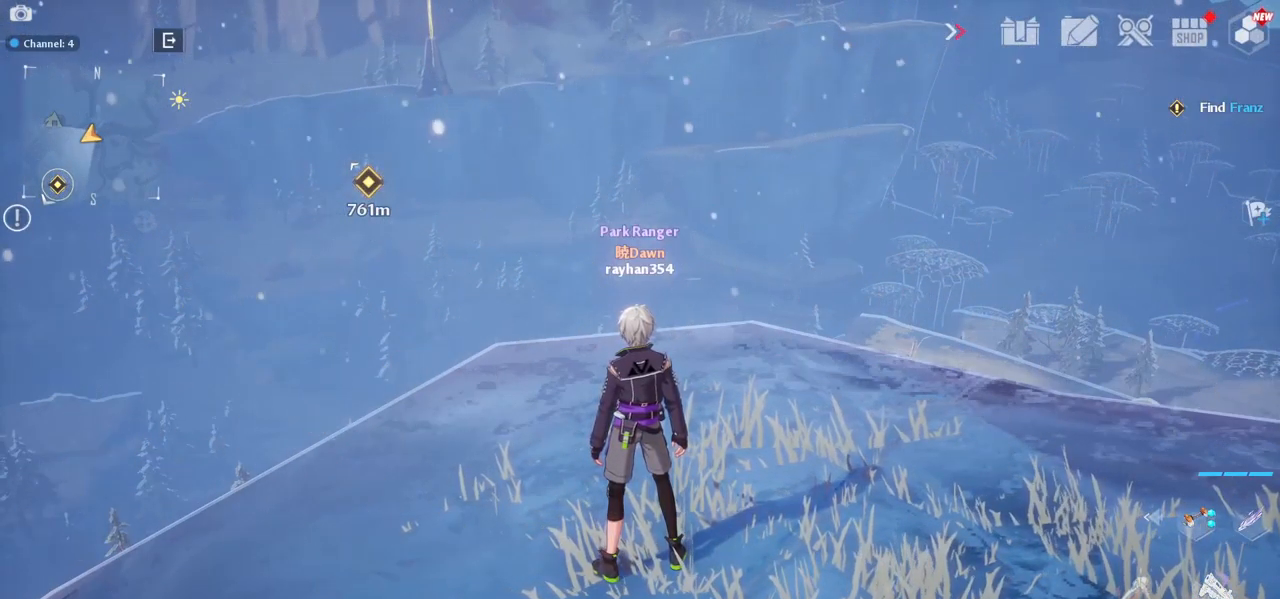
Gameplay with keyboard and mouse; each line is a JSON object with the keys and mouse buttons held at the frame after it. "events" lists presses ("down") and releases ("up") of "1", "2", "3", "4", "5", "a", "alt", "c", "caps_lock", "ctrl", "d", "e", "f", "g", "q", "r", "s", "shift", "space", "t", "tab", "v", "w", "x", "z", "mouse_left", "mouse_wheel" and "mouse_right" between this image and that frame as [ms after this image, input, new state], when the widget could be followed in between. "mouse_left", "mouse_wheel", "mouse_right" = the "left", "wheel", "right" buttons of the "mouse" list. No other keys are recorded. "wheel" means that the mouse wheel is clicked or scrolled. Not read: mouse_move.
{"keys": [], "mouse": [], "events": [[283, "alt", "down"], [333, "tab", "down"], [416, "alt", "up"], [466, "tab", "up"]]}
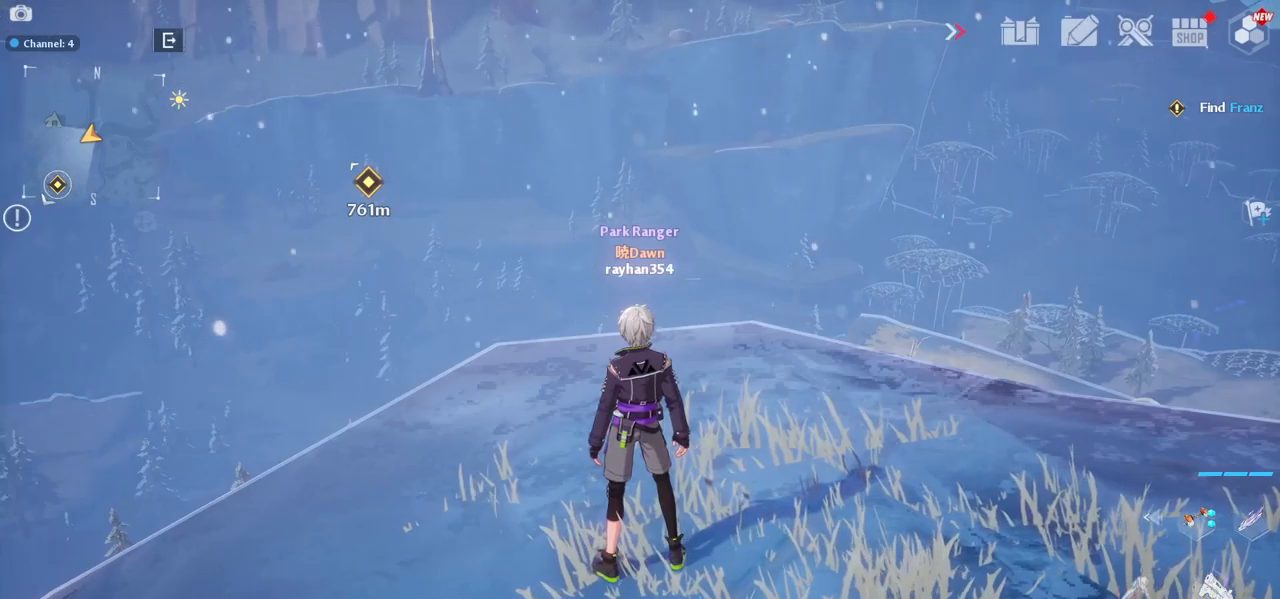
{"keys": ["alt", "tab"], "mouse": [], "events": [[417, "alt", "down"], [467, "tab", "down"]]}
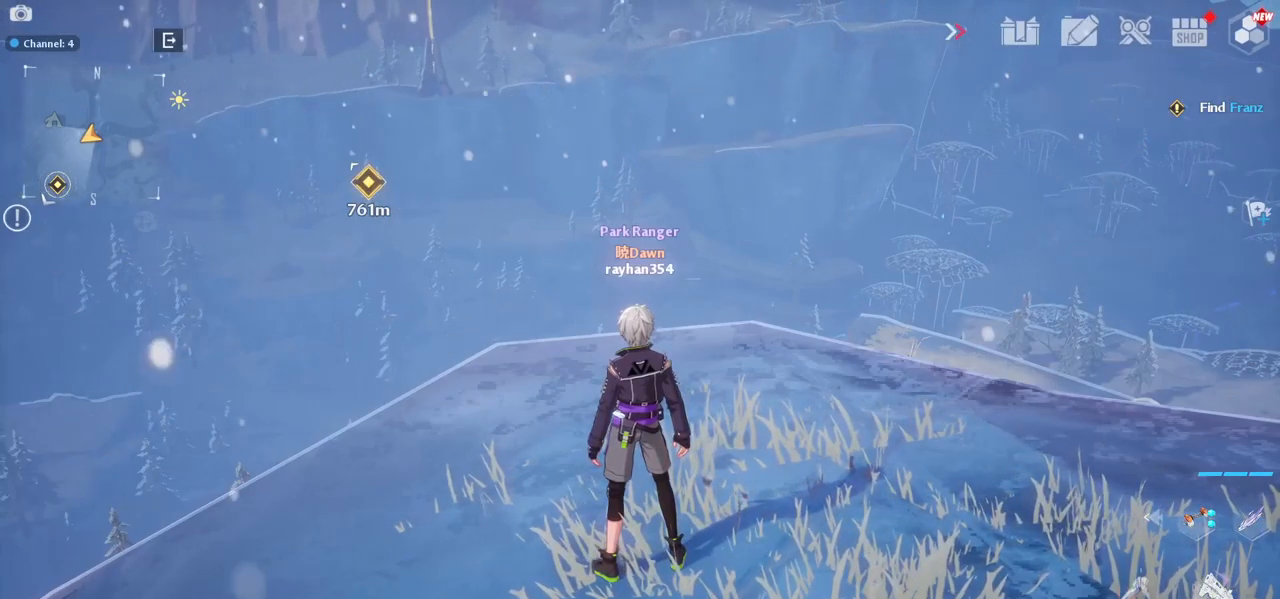
{"keys": ["alt"], "mouse": [], "events": [[67, "alt", "up"], [100, "tab", "up"], [250, "alt", "down"], [283, "tab", "down"], [433, "tab", "up"]]}
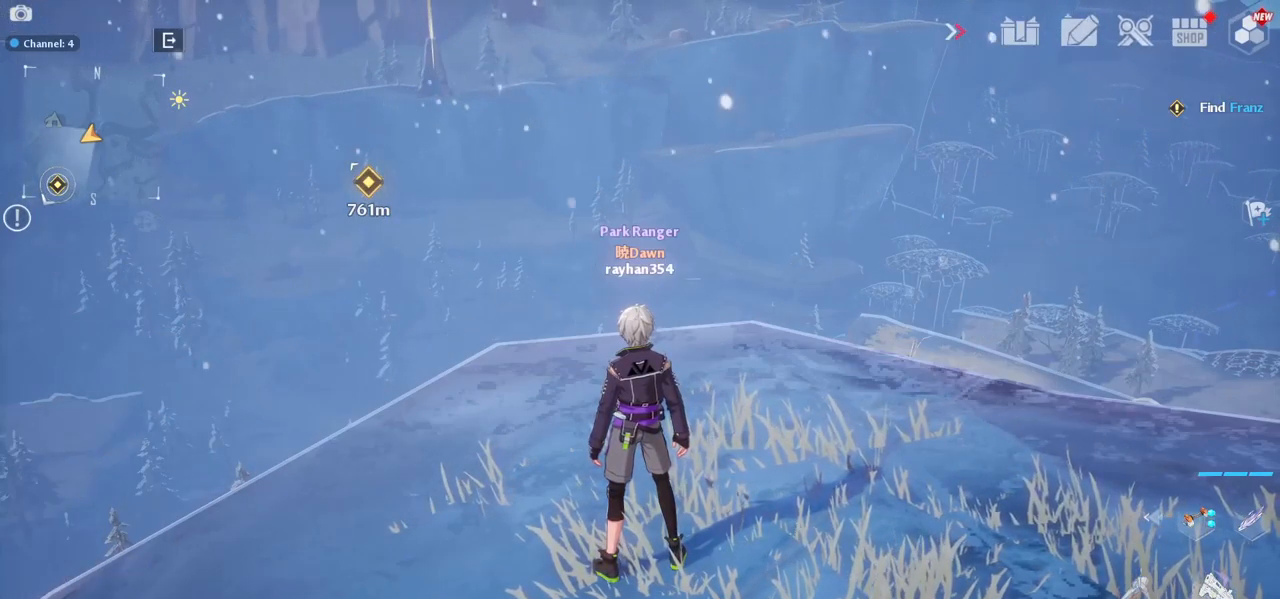
{"keys": [], "mouse": [], "events": [[217, "tab", "down"], [317, "alt", "up"], [317, "tab", "up"]]}
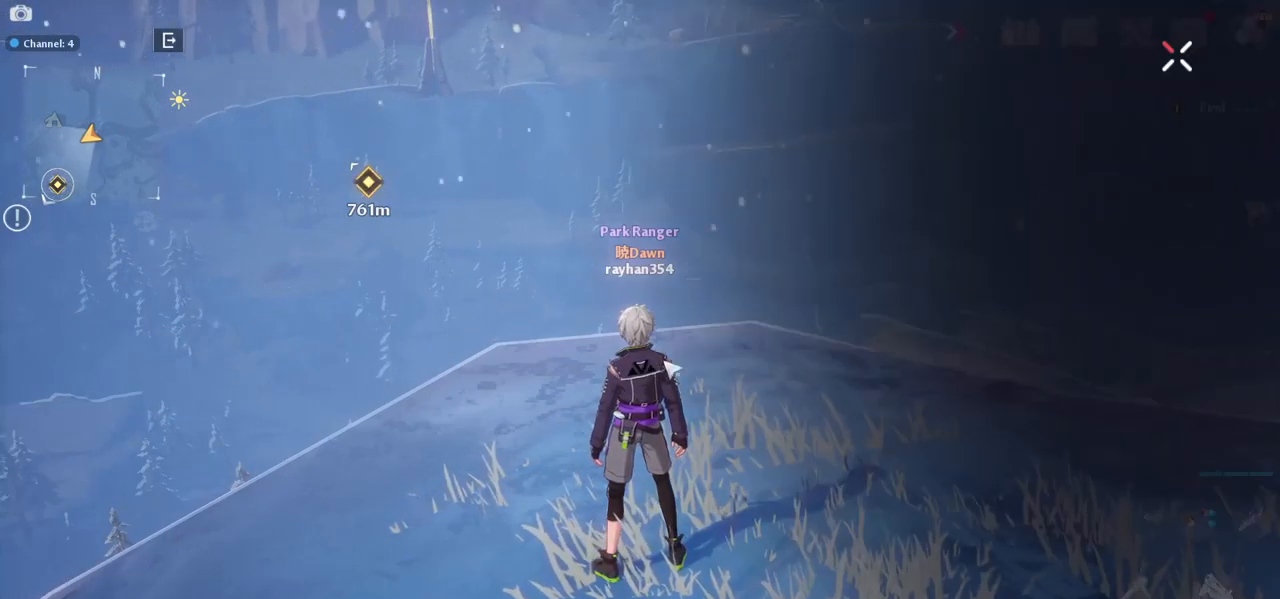
{"keys": [], "mouse": [], "events": []}
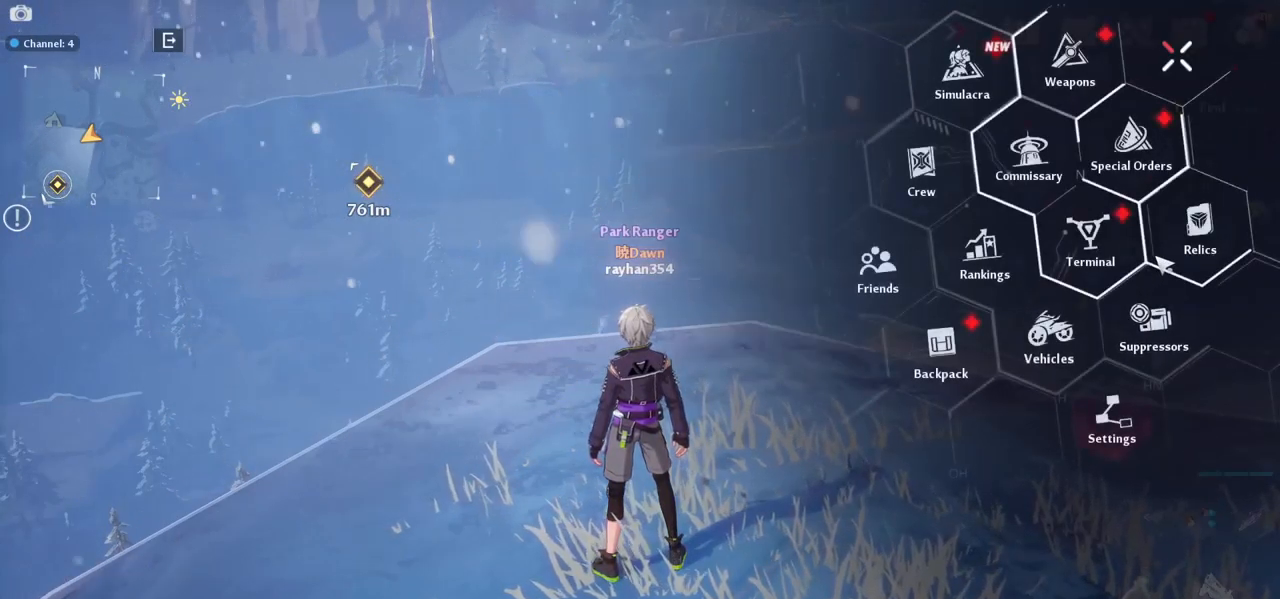
{"keys": [], "mouse": [], "events": [[300, "mouse_left", "down"], [383, "mouse_left", "up"]]}
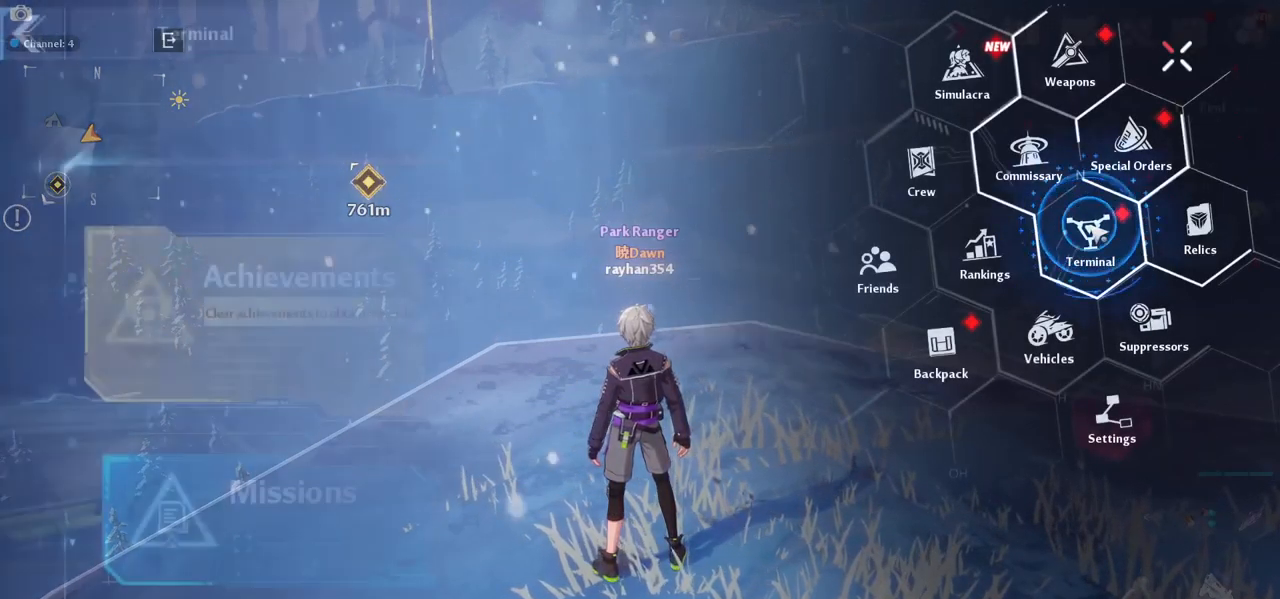
{"keys": [], "mouse": [], "events": []}
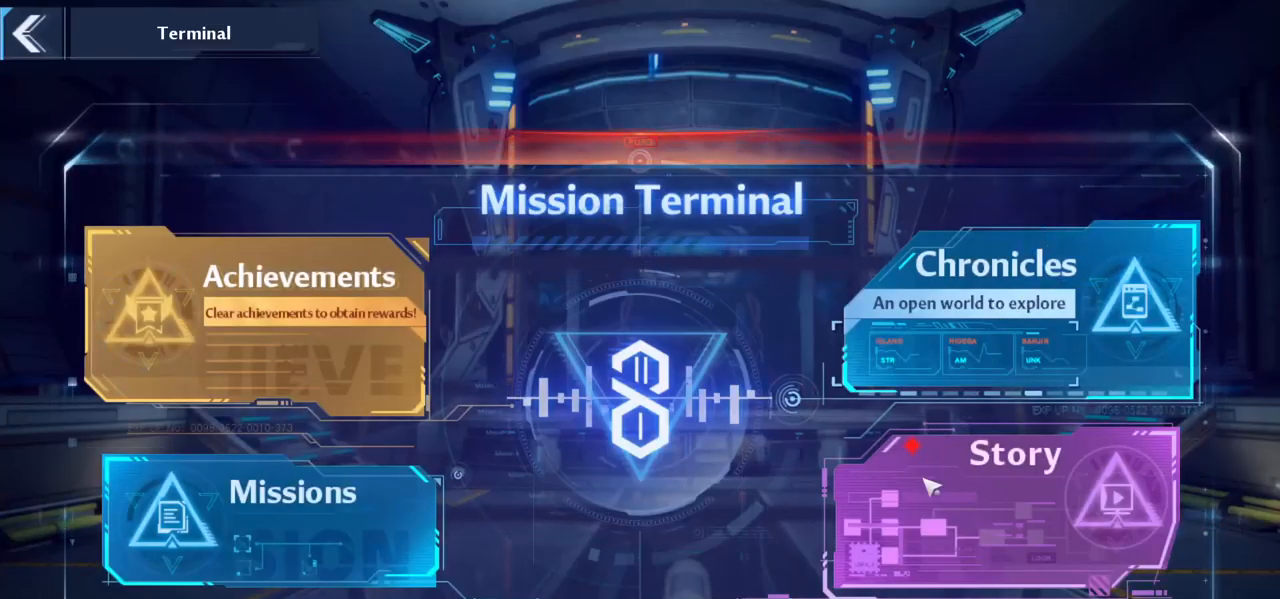
{"keys": [], "mouse": [], "events": [[183, "mouse_left", "down"], [283, "mouse_left", "up"]]}
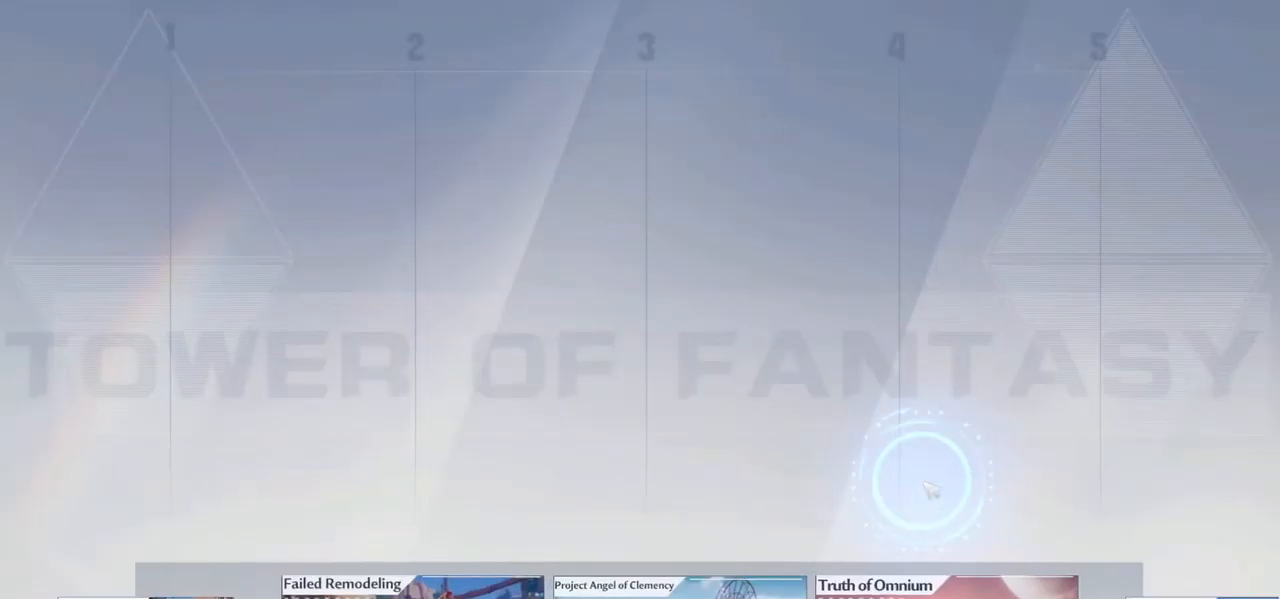
{"keys": [], "mouse": [], "events": []}
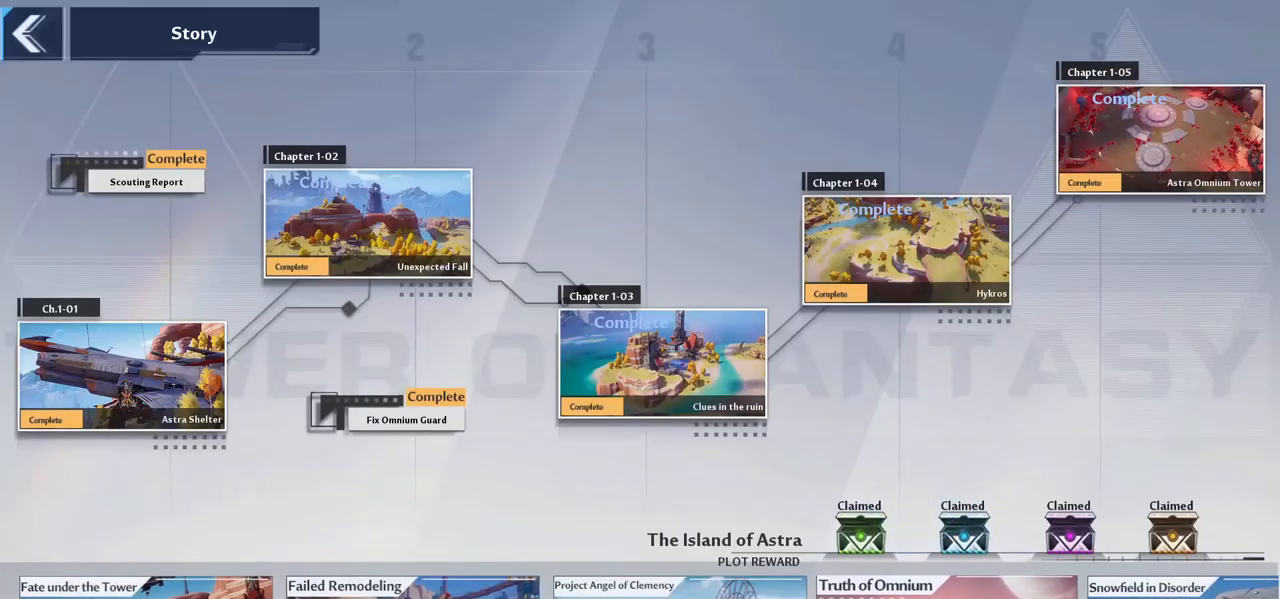
{"keys": [], "mouse": ["left"], "events": [[400, "mouse_left", "down"]]}
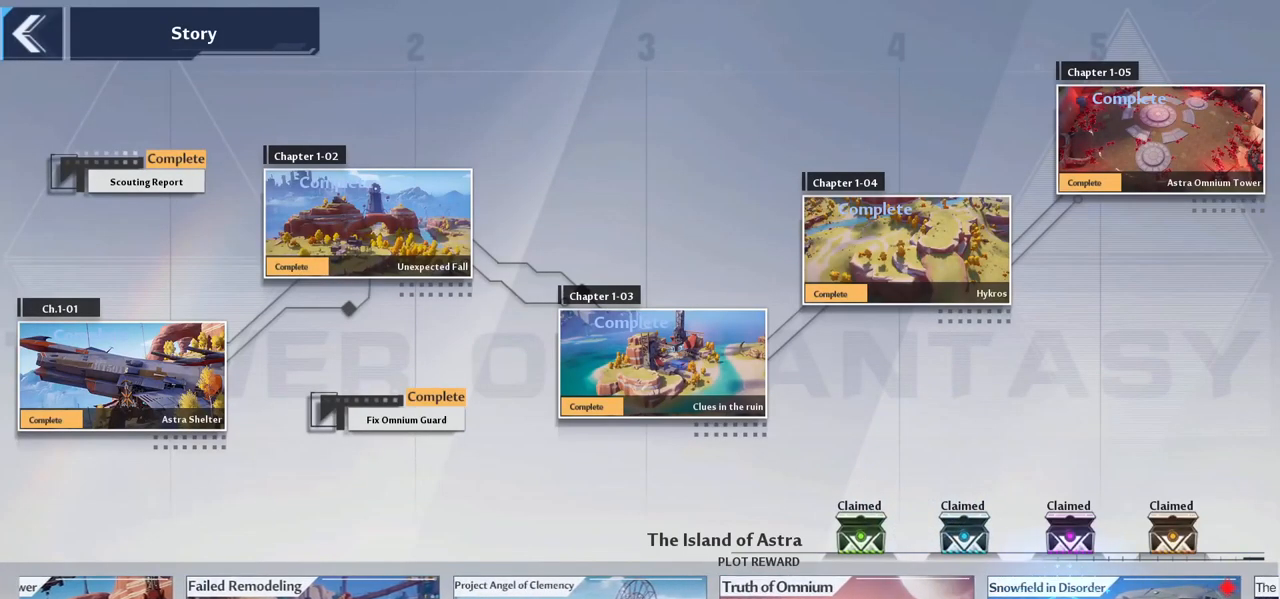
{"keys": [], "mouse": [], "events": [[367, "mouse_left", "up"]]}
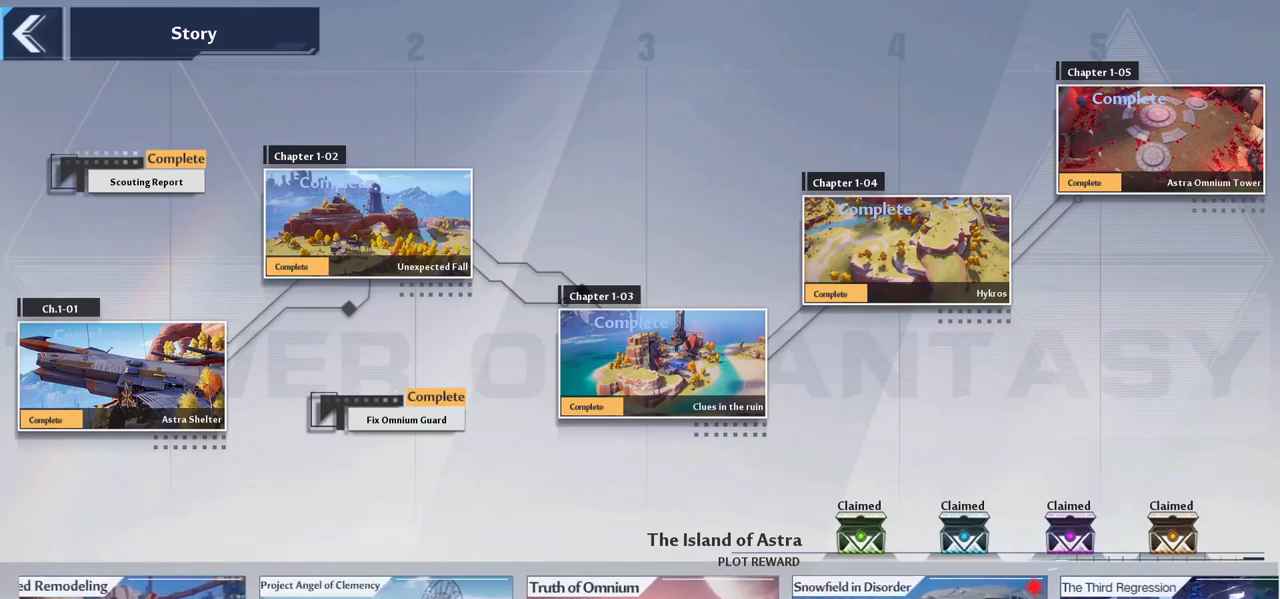
{"keys": [], "mouse": [], "events": []}
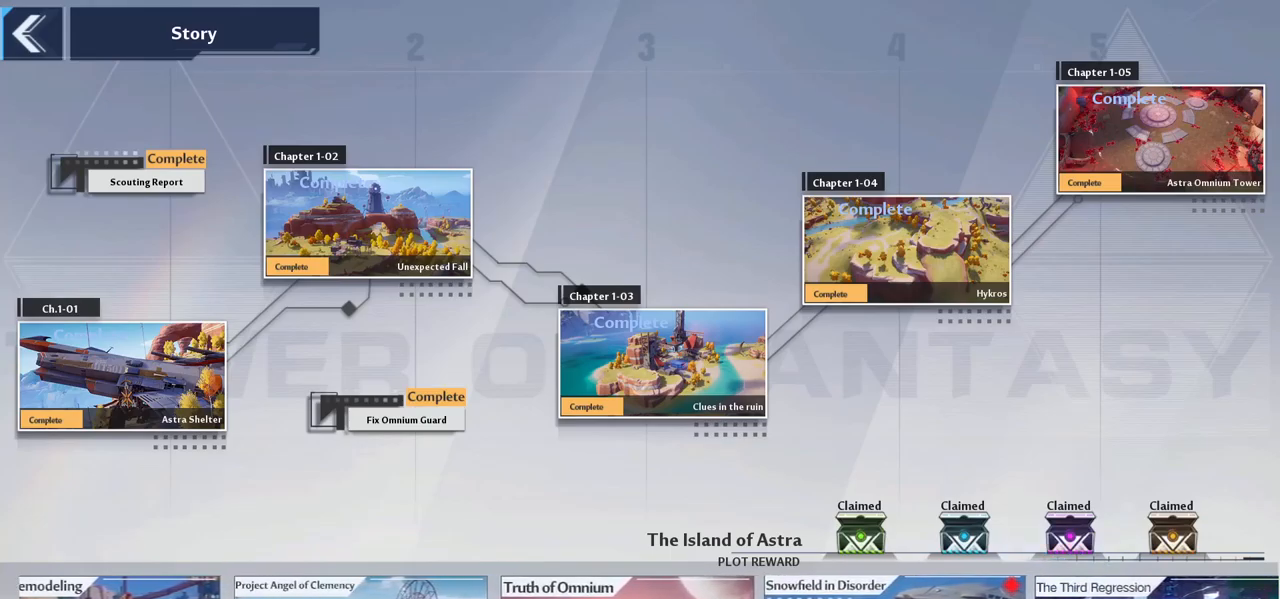
{"keys": [], "mouse": [], "events": [[84, "mouse_left", "down"], [450, "mouse_left", "up"]]}
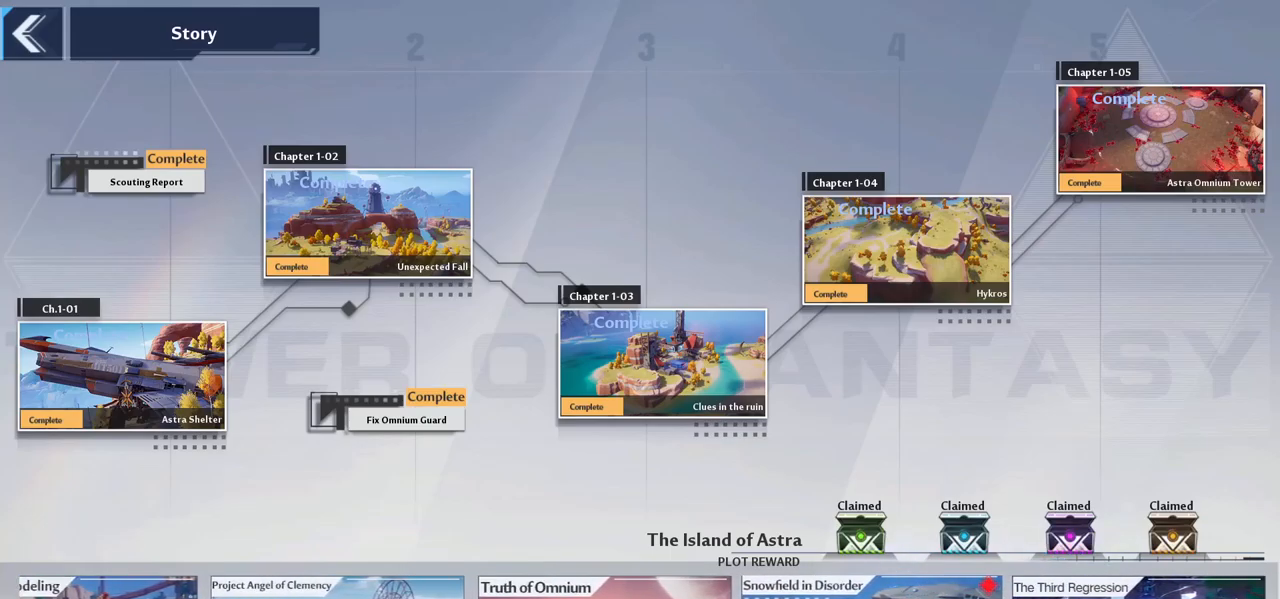
{"keys": [], "mouse": [], "events": []}
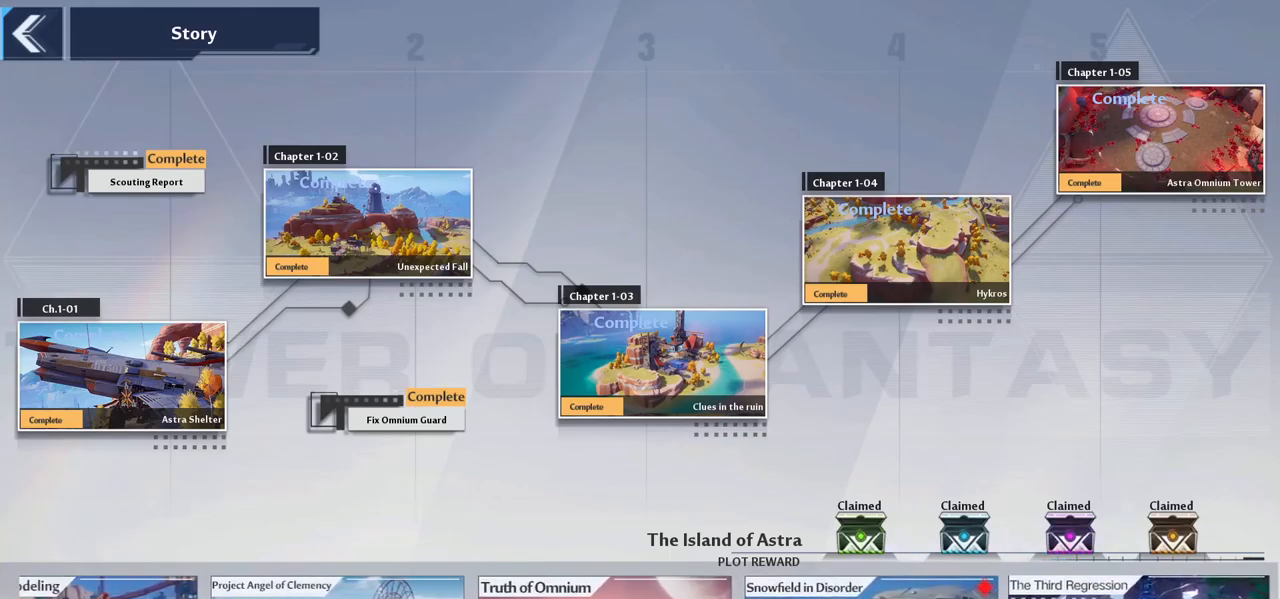
{"keys": [], "mouse": [], "events": [[17, "mouse_left", "down"], [100, "mouse_left", "up"]]}
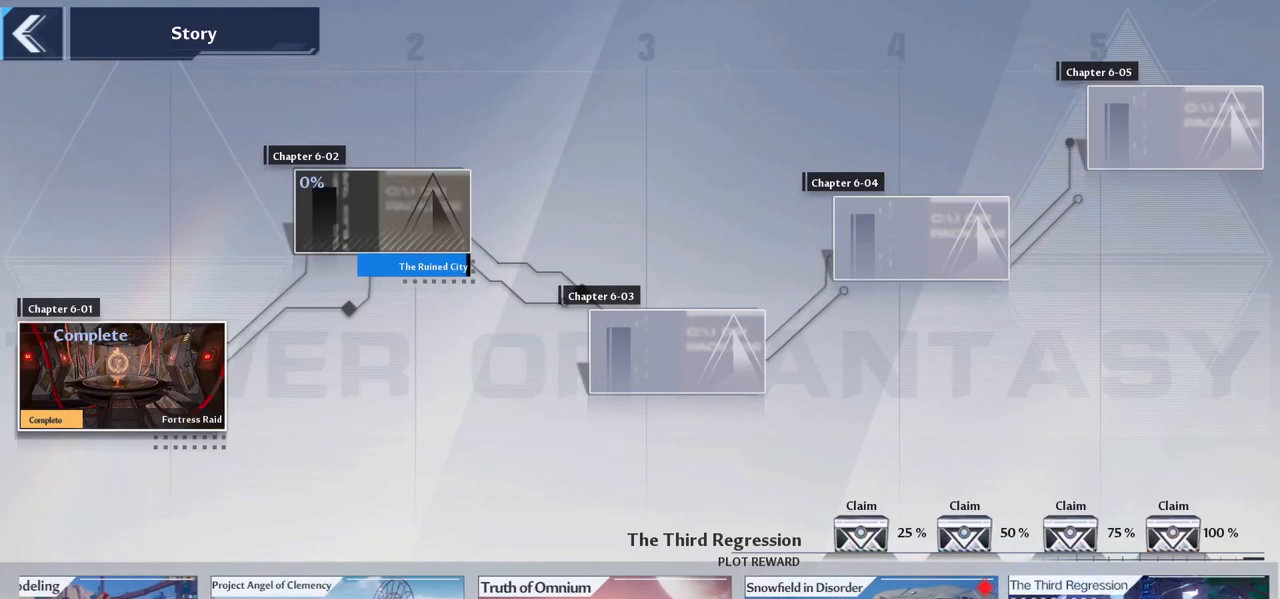
{"keys": [], "mouse": [], "events": []}
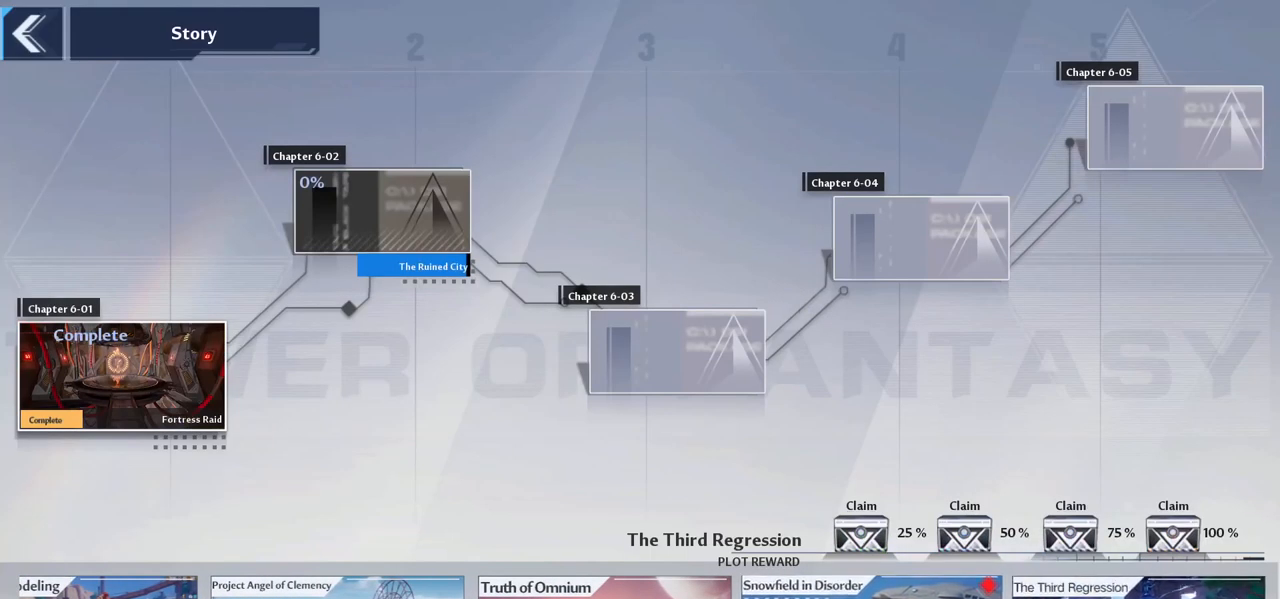
{"keys": [], "mouse": [], "events": []}
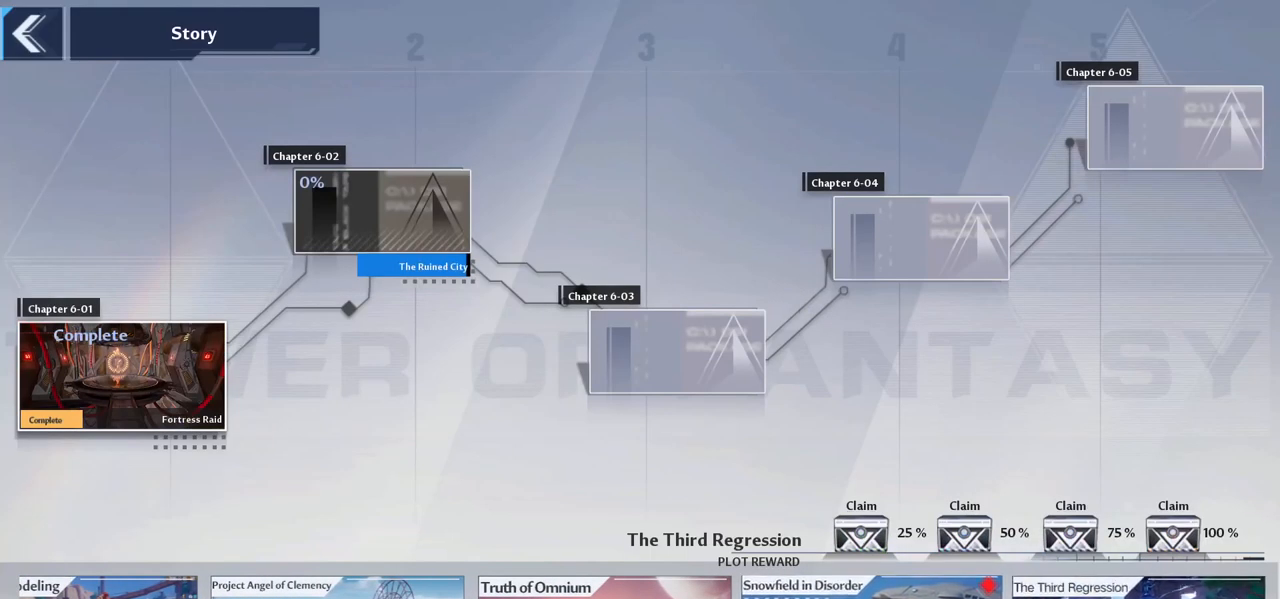
{"keys": [], "mouse": [], "events": []}
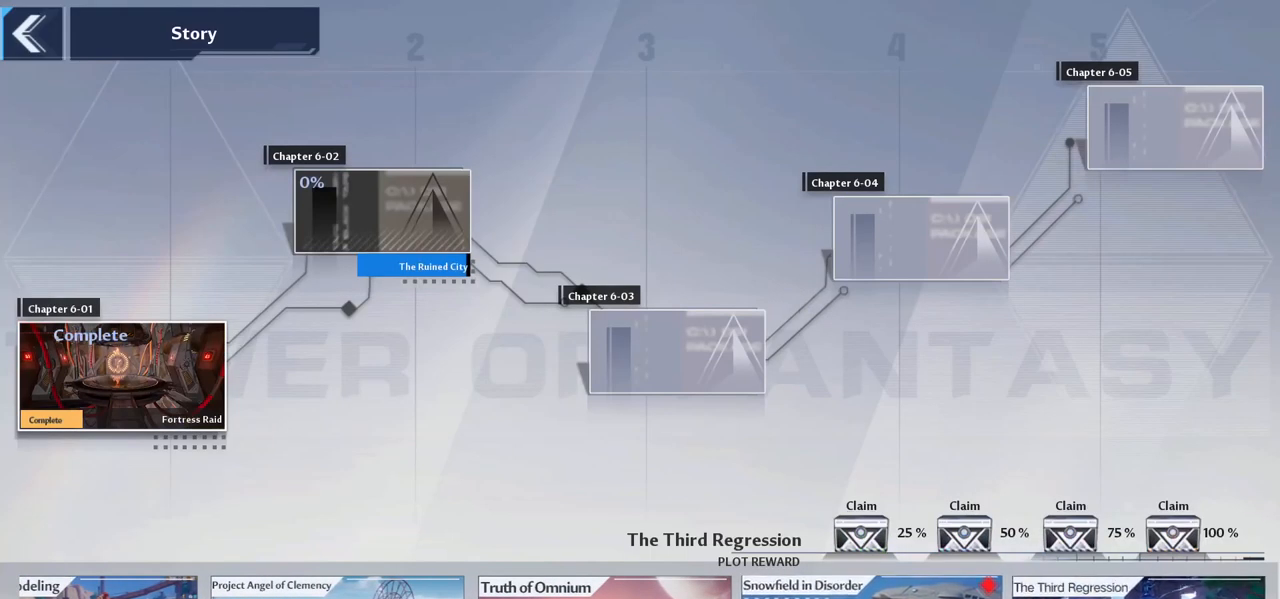
{"keys": [], "mouse": [], "events": [[117, "mouse_left", "down"], [217, "mouse_left", "up"]]}
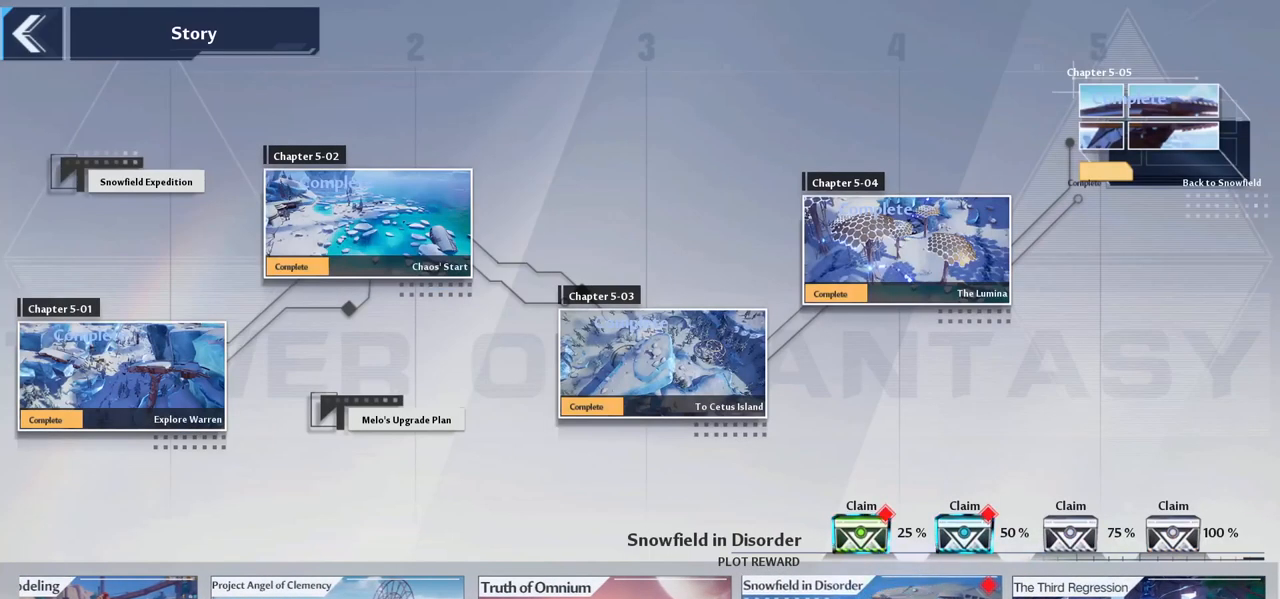
{"keys": [], "mouse": [], "events": []}
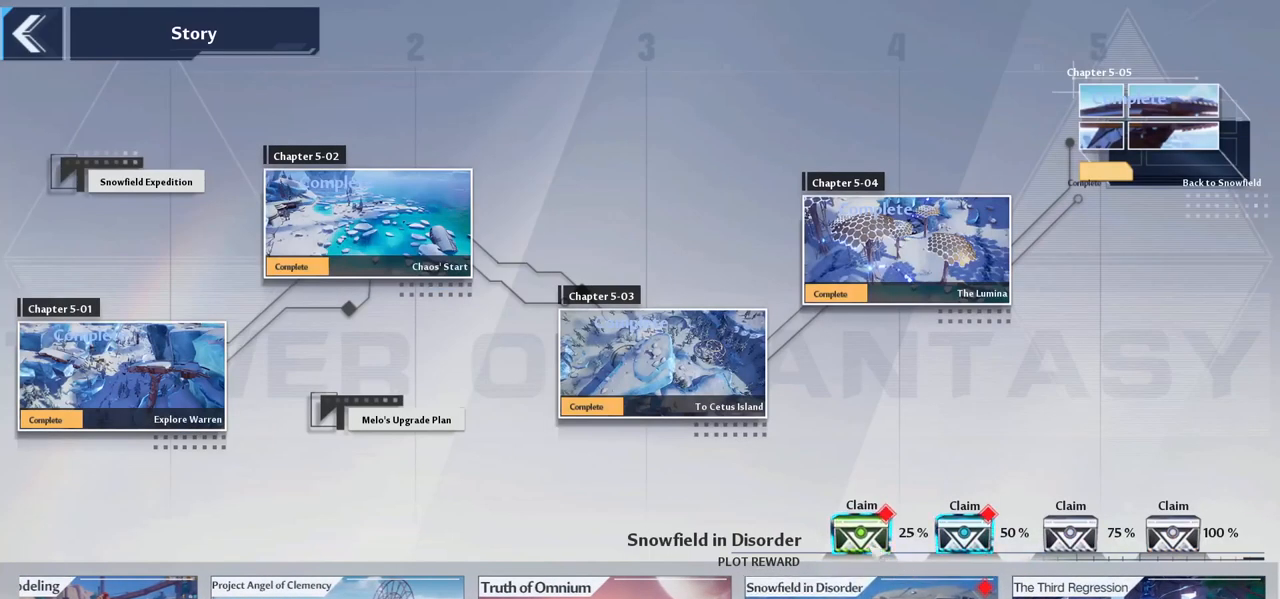
{"keys": [], "mouse": [], "events": [[200, "mouse_left", "down"], [250, "mouse_left", "up"]]}
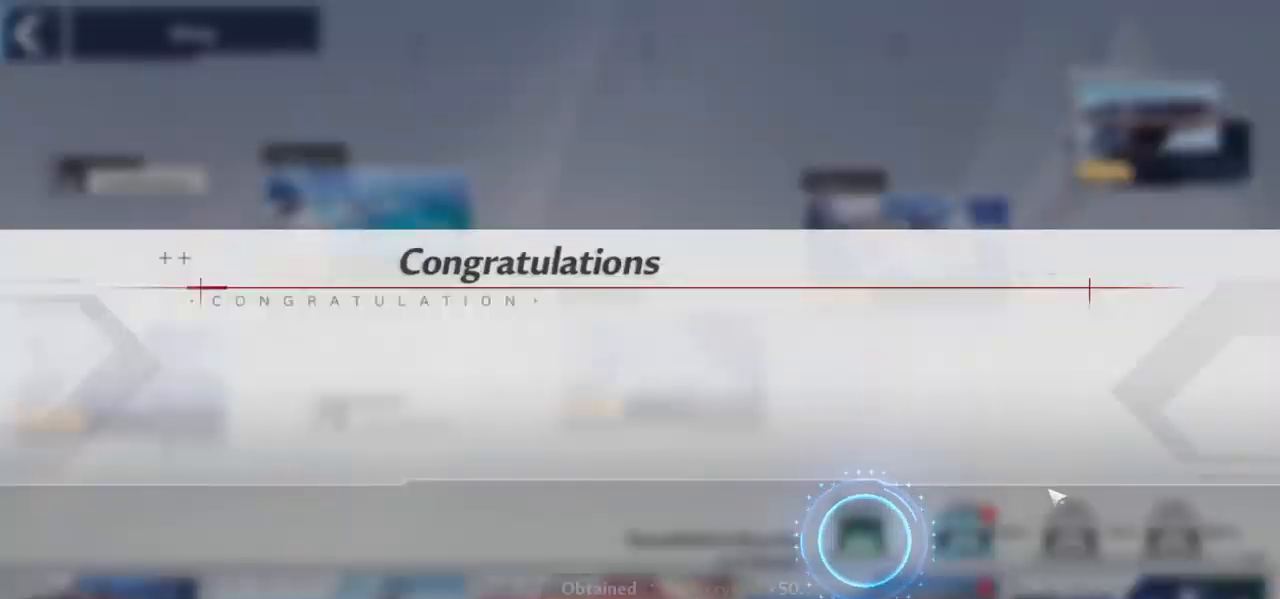
{"keys": [], "mouse": [], "events": [[233, "mouse_left", "down"], [333, "mouse_left", "up"]]}
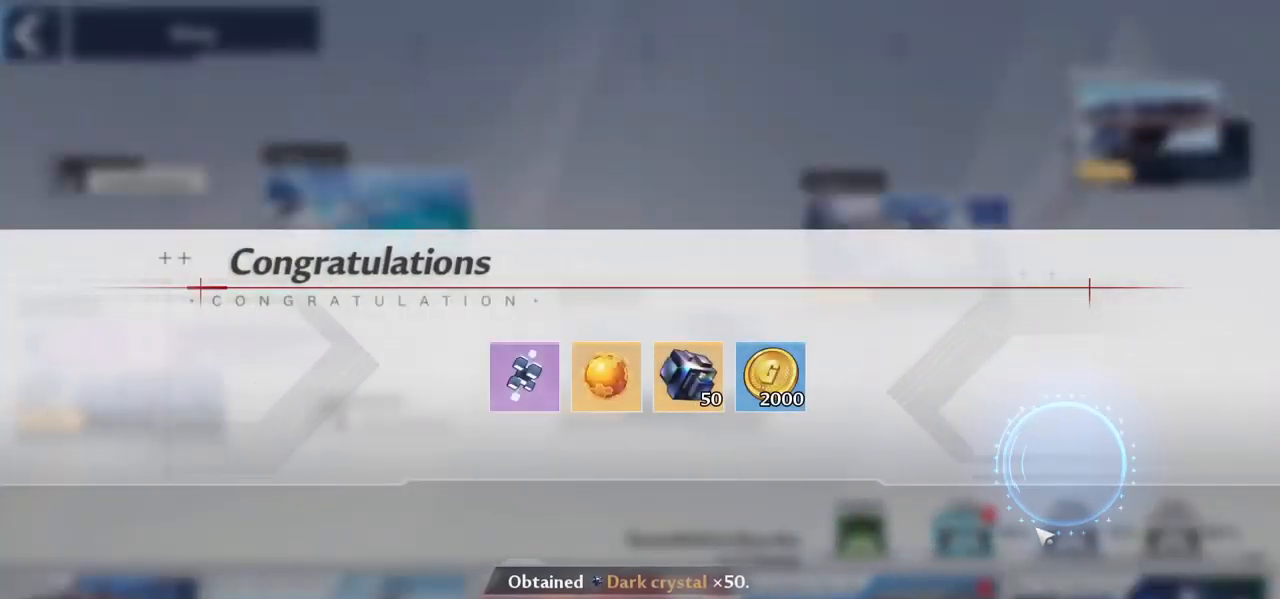
{"keys": [], "mouse": [], "events": [[17, "mouse_left", "down"], [100, "mouse_left", "up"], [283, "mouse_left", "down"], [383, "mouse_left", "up"]]}
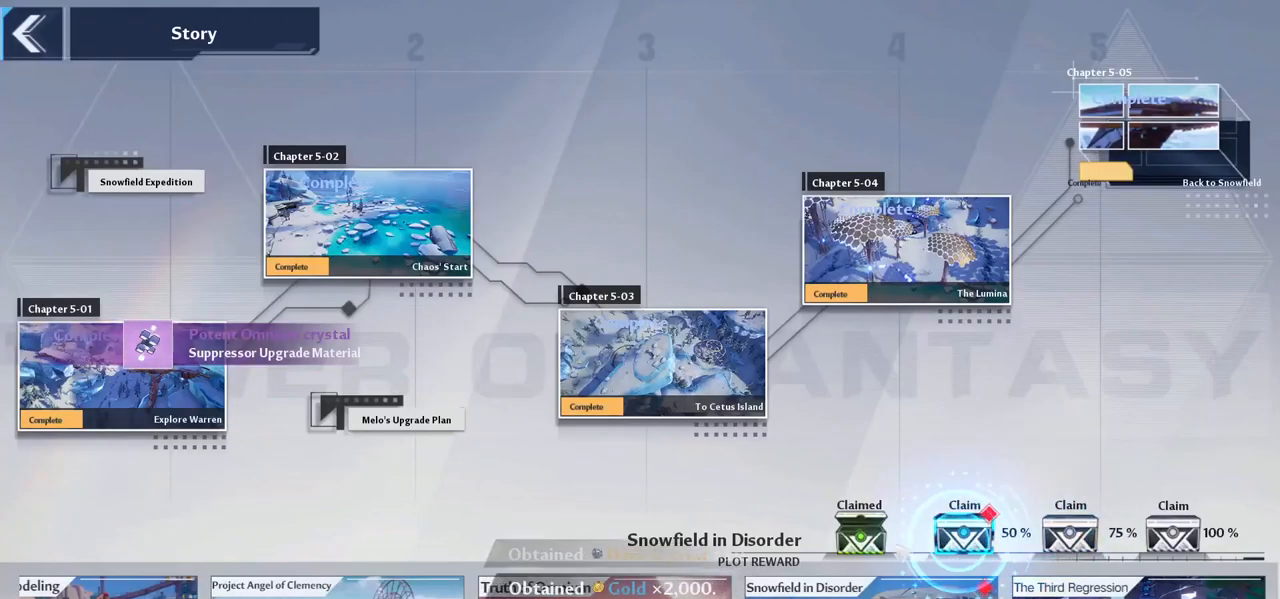
{"keys": [], "mouse": [], "events": []}
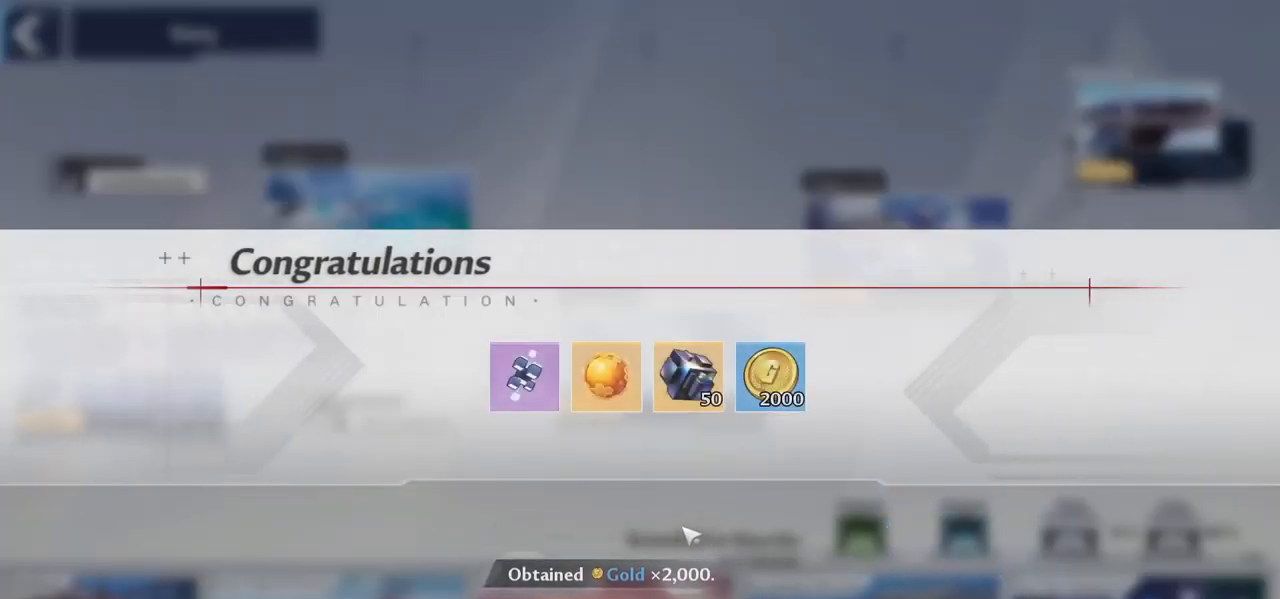
{"keys": [], "mouse": [], "events": []}
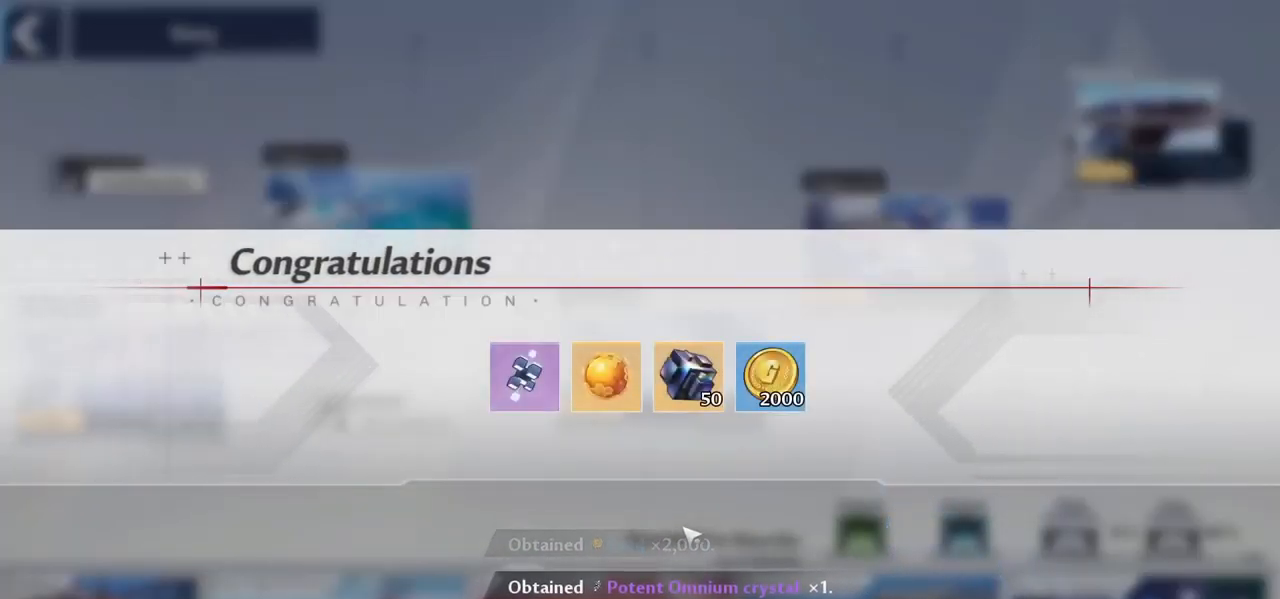
{"keys": [], "mouse": [], "events": [[17, "mouse_left", "down"], [100, "mouse_left", "up"]]}